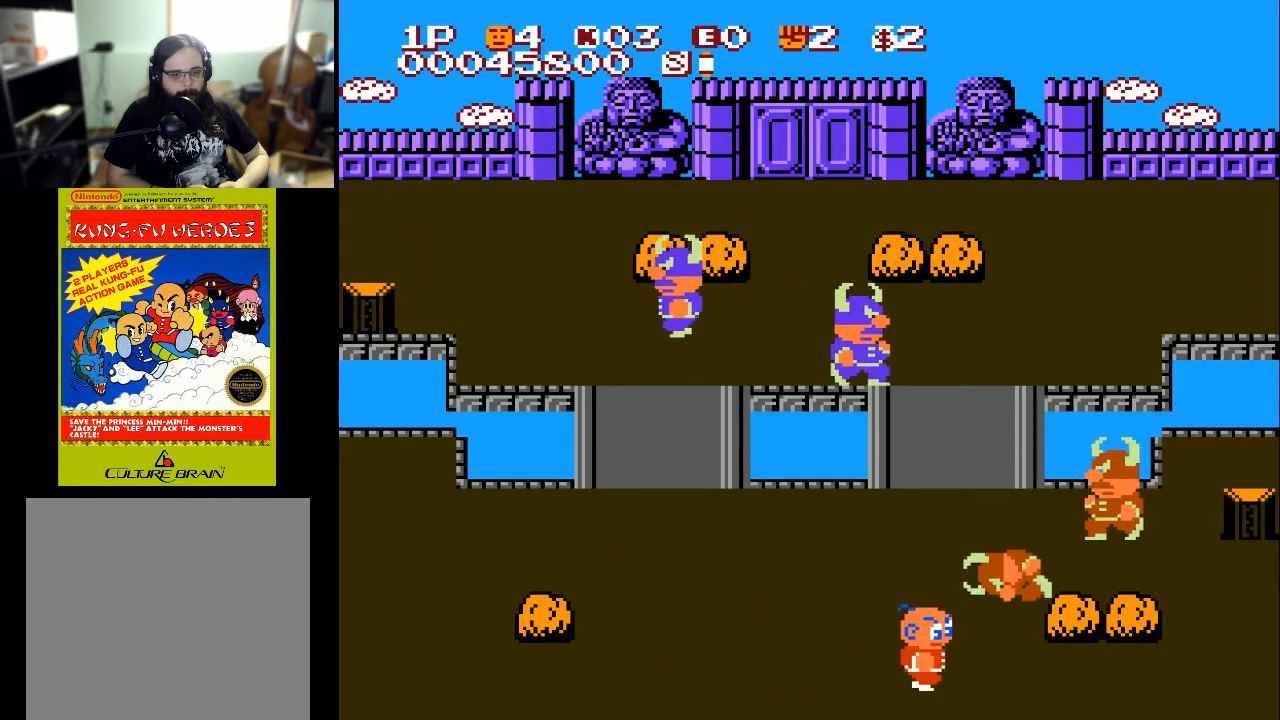
Gameplay with a controller (Xbox layout); each line is a JSON object with the inputs held at the frame after it. "events" lists button and stick changes between this image and that frame as [ms after this image, input, new state], when the widget could be followed in between.
{"buttons": ["DPAD_RIGHT"], "left_stick": "center", "right_stick": "center", "events": []}
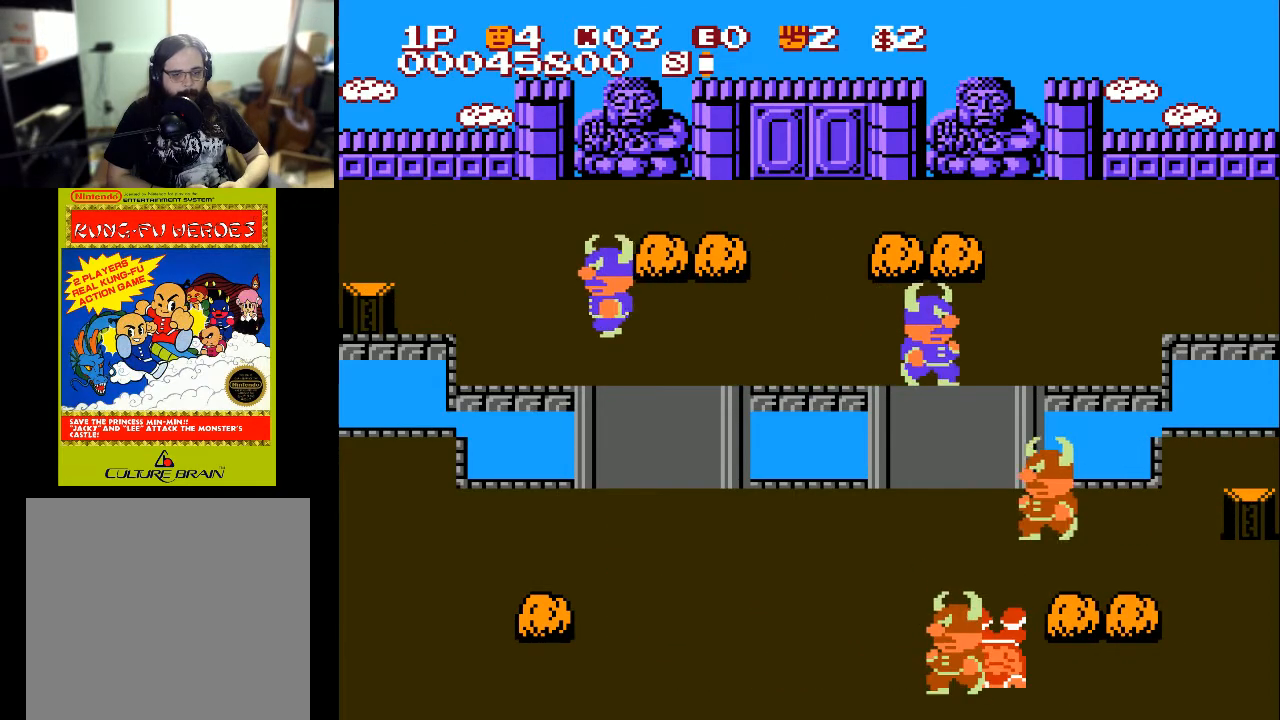
{"buttons": [], "left_stick": "center", "right_stick": "center", "events": [[100, "DPAD_RIGHT", "up"], [133, "DPAD_LEFT", "down"], [300, "DPAD_LEFT", "up"]]}
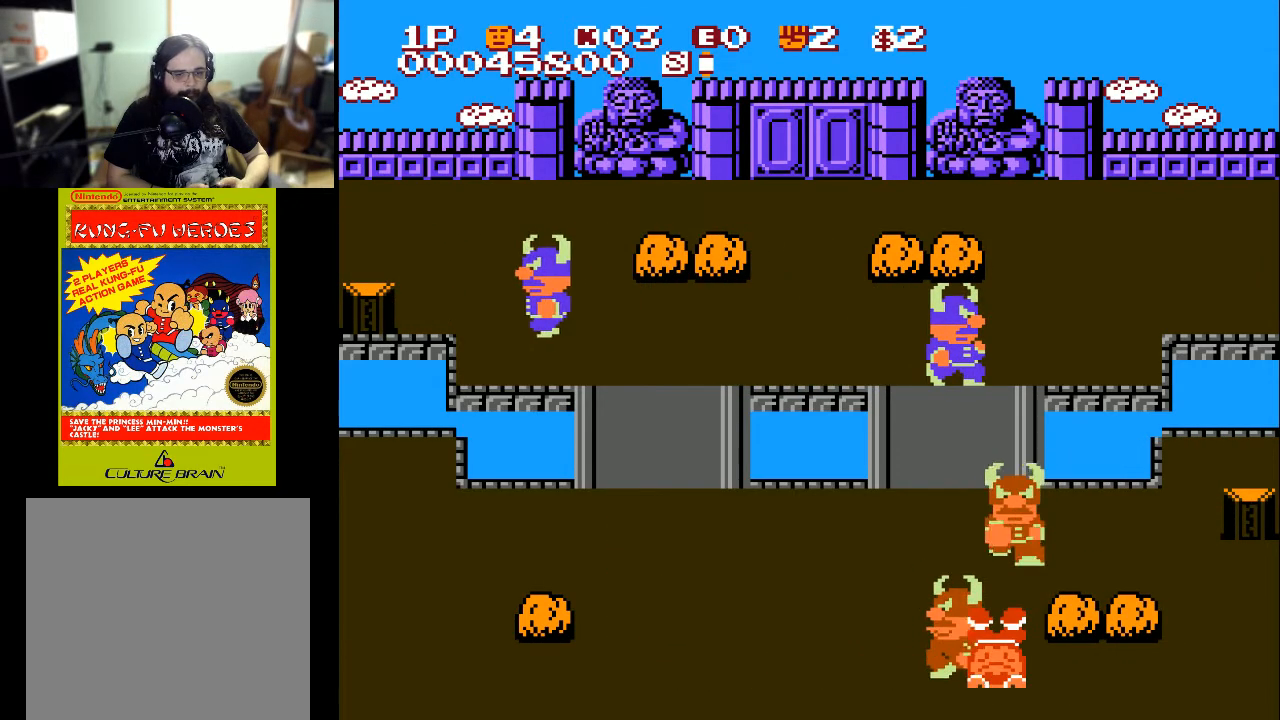
{"buttons": [], "left_stick": "center", "right_stick": "center", "events": []}
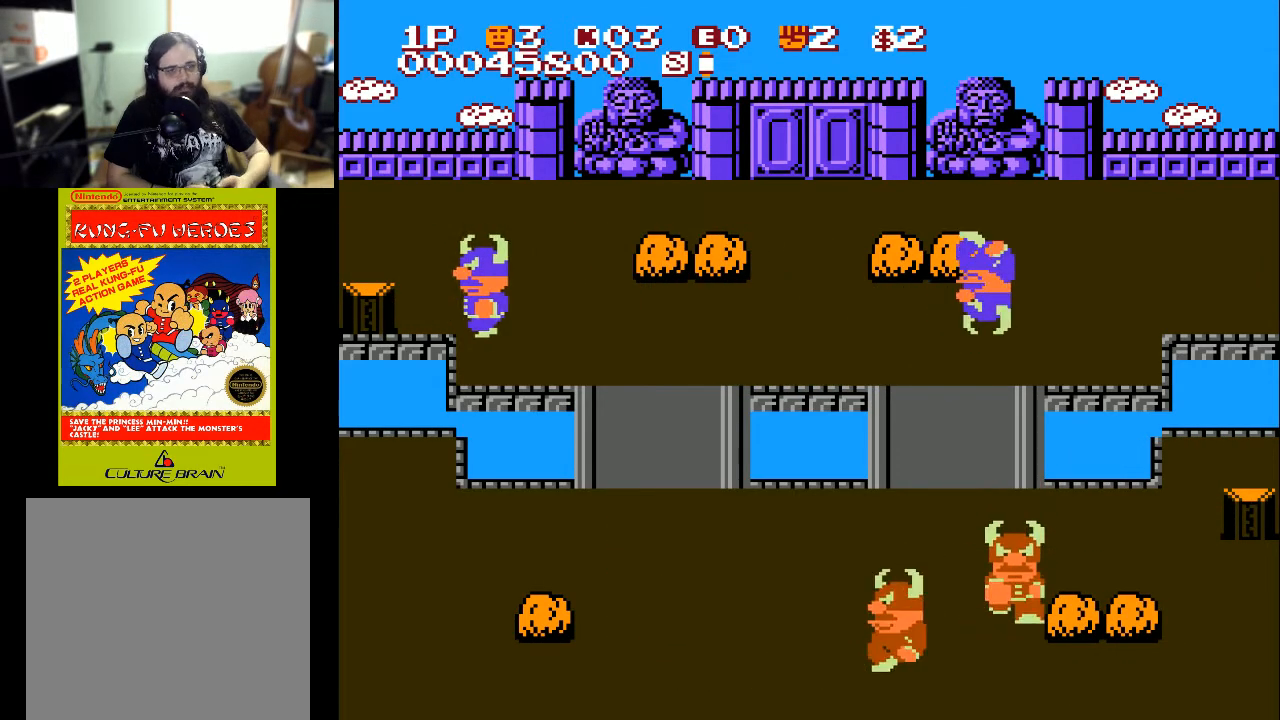
{"buttons": [], "left_stick": "center", "right_stick": "center", "events": []}
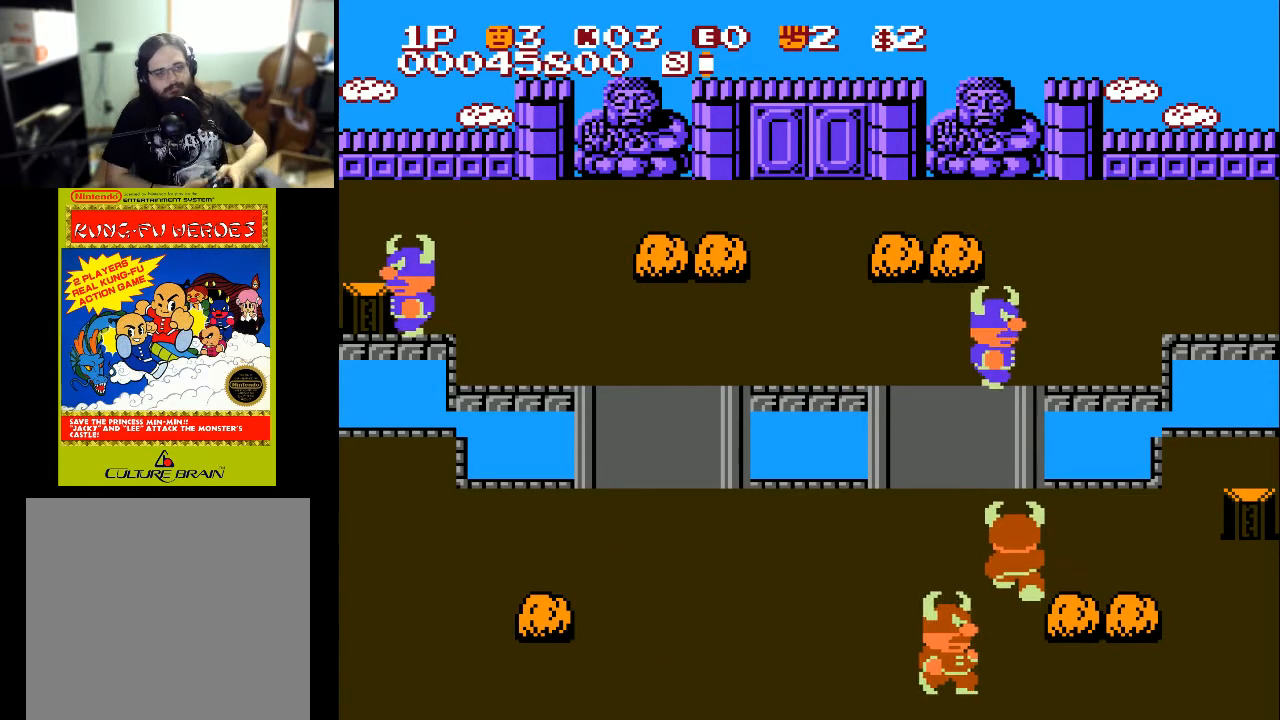
{"buttons": ["DPAD_RIGHT"], "left_stick": "center", "right_stick": "center", "events": [[67, "DPAD_LEFT", "down"], [167, "DPAD_LEFT", "up"], [267, "DPAD_RIGHT", "down"]]}
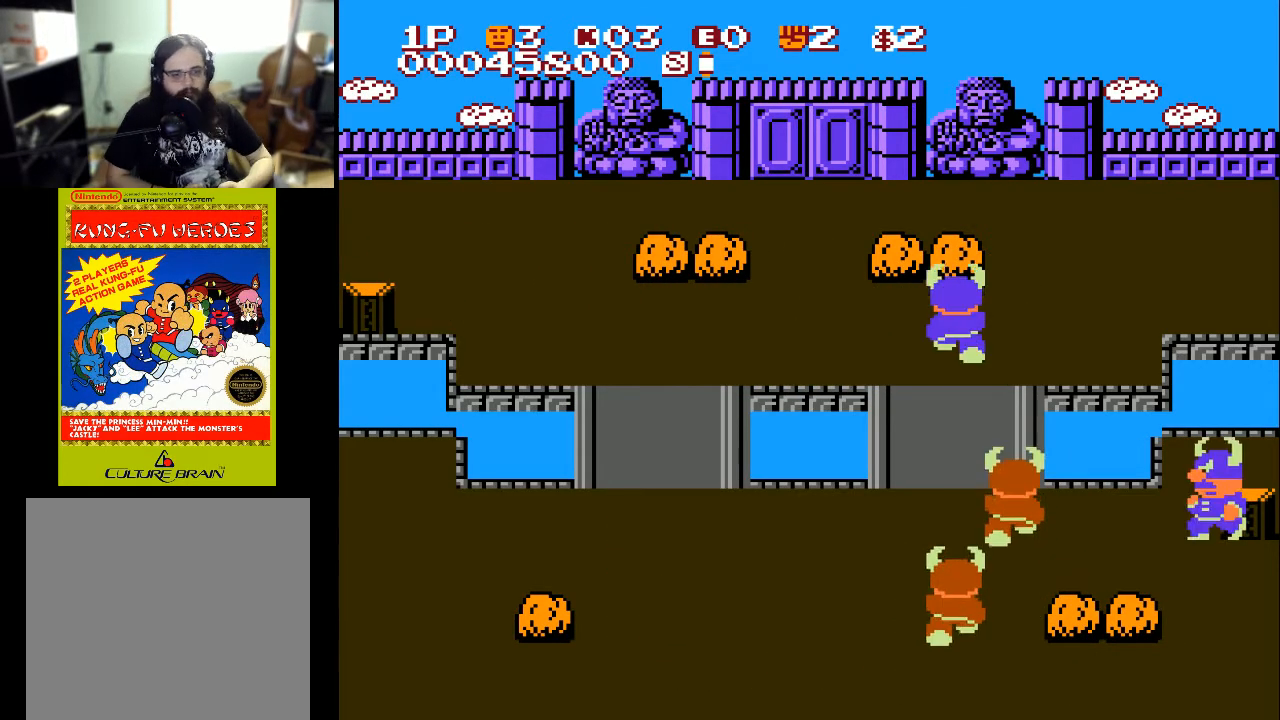
{"buttons": ["DPAD_RIGHT"], "left_stick": "center", "right_stick": "center", "events": [[133, "DPAD_RIGHT", "up"], [333, "DPAD_RIGHT", "down"]]}
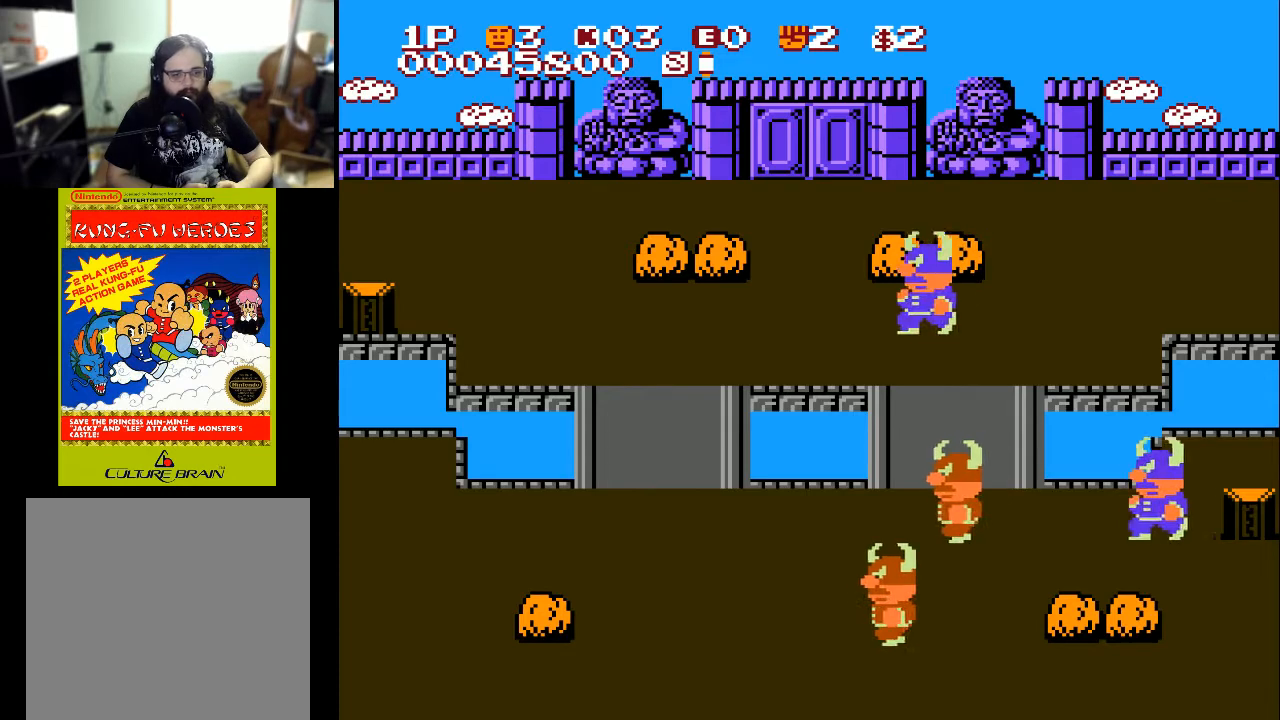
{"buttons": [], "left_stick": "center", "right_stick": "center", "events": [[200, "DPAD_RIGHT", "up"], [200, "DPAD_UP", "down"], [300, "DPAD_UP", "up"], [333, "X", "down"], [400, "X", "up"]]}
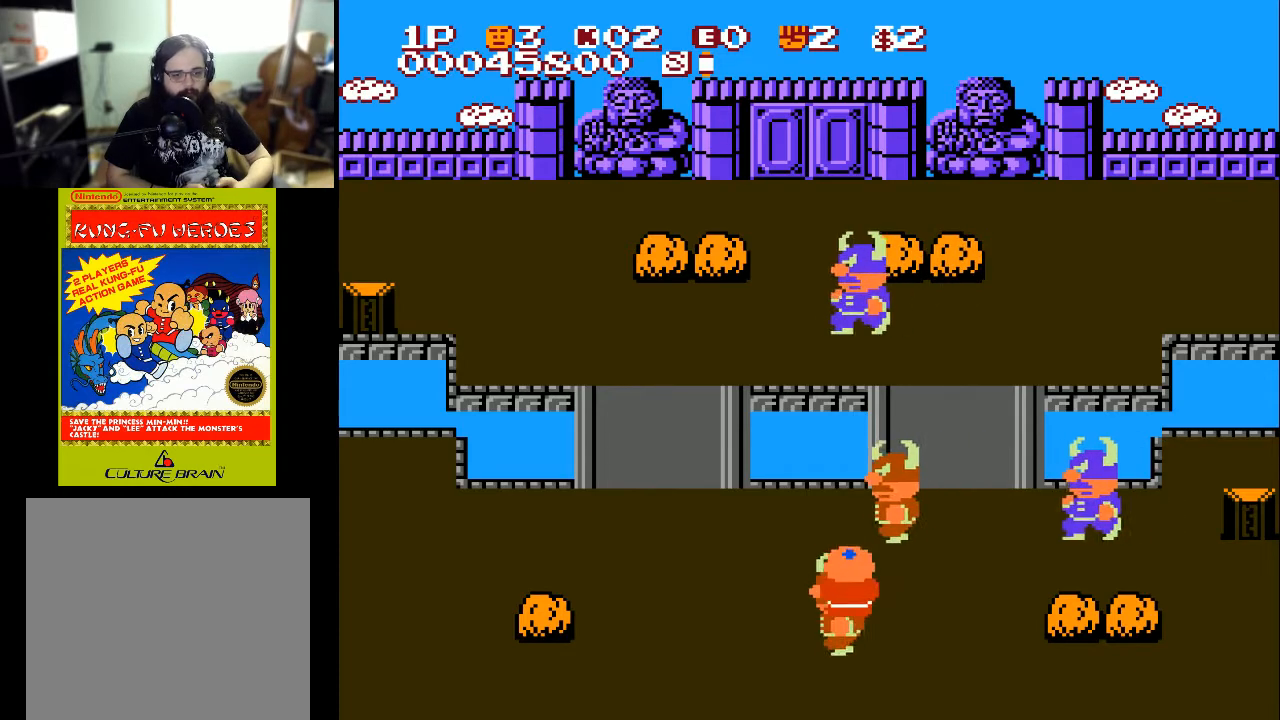
{"buttons": [], "left_stick": "center", "right_stick": "center", "events": []}
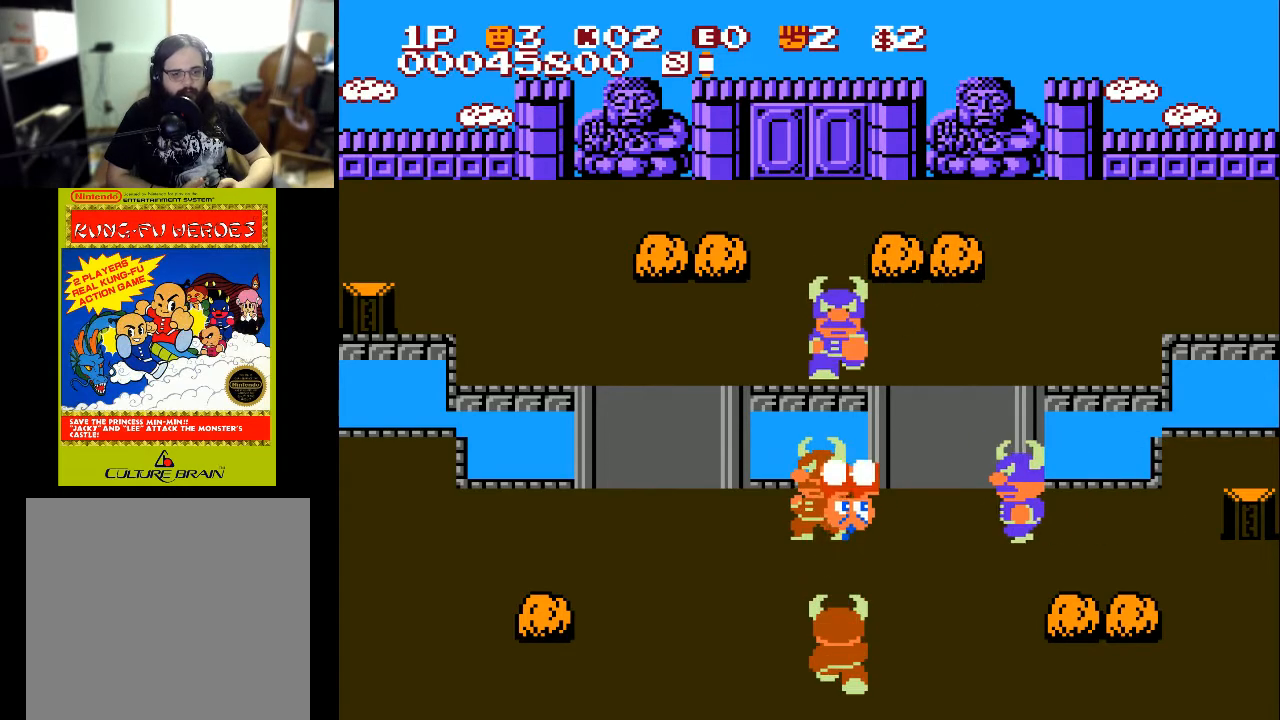
{"buttons": ["DPAD_DOWN"], "left_stick": "center", "right_stick": "center", "events": [[467, "DPAD_DOWN", "down"]]}
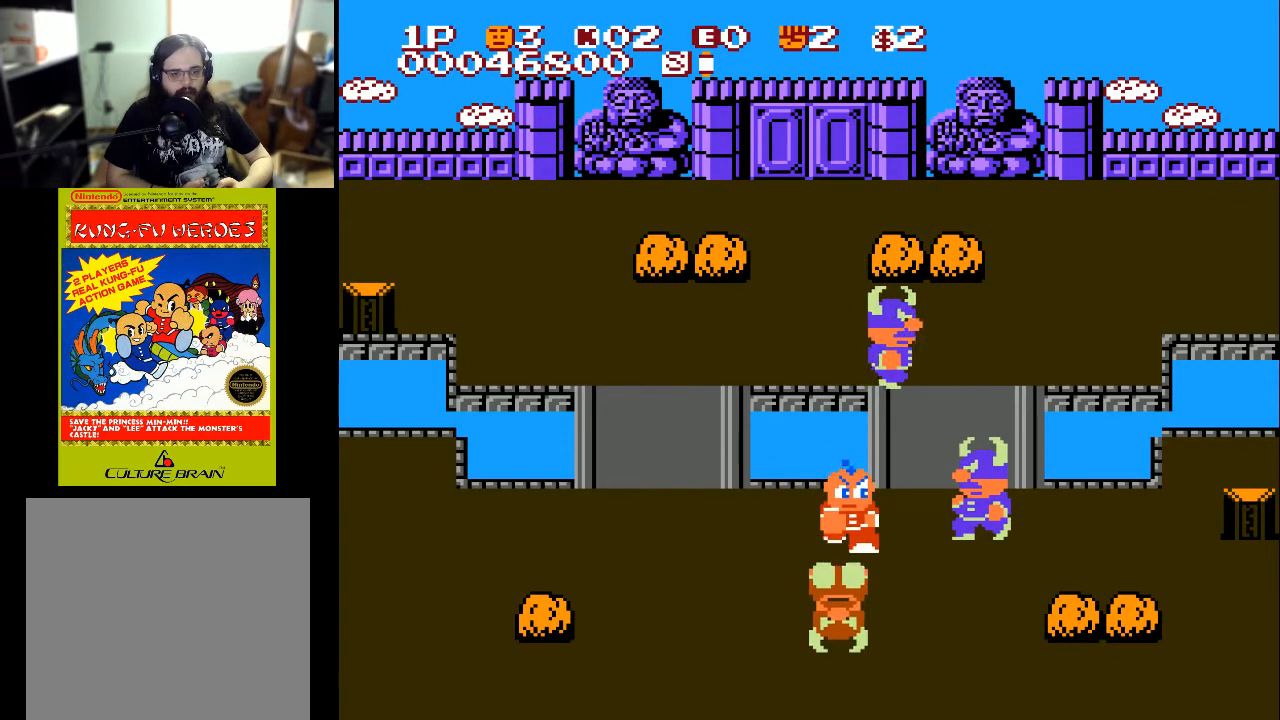
{"buttons": [], "left_stick": "center", "right_stick": "center", "events": [[100, "DPAD_DOWN", "up"], [167, "X", "down"], [267, "X", "up"]]}
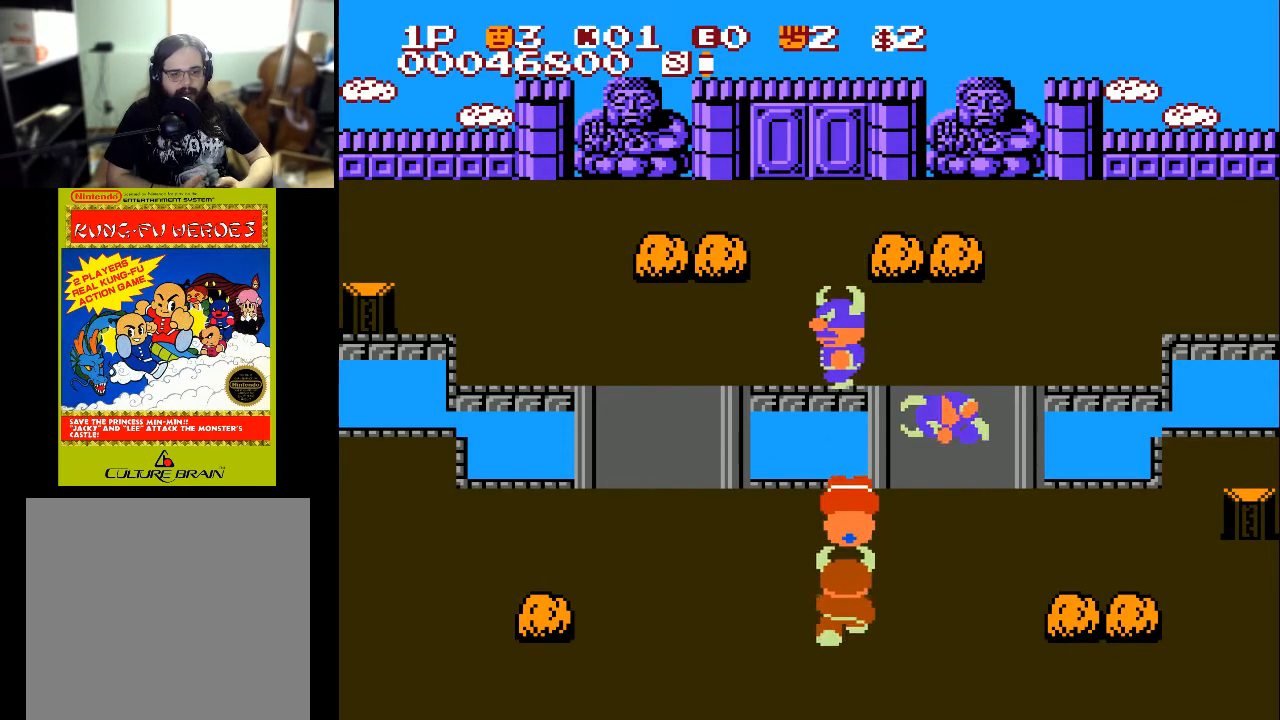
{"buttons": ["DPAD_RIGHT"], "left_stick": "center", "right_stick": "center", "events": [[367, "DPAD_RIGHT", "down"]]}
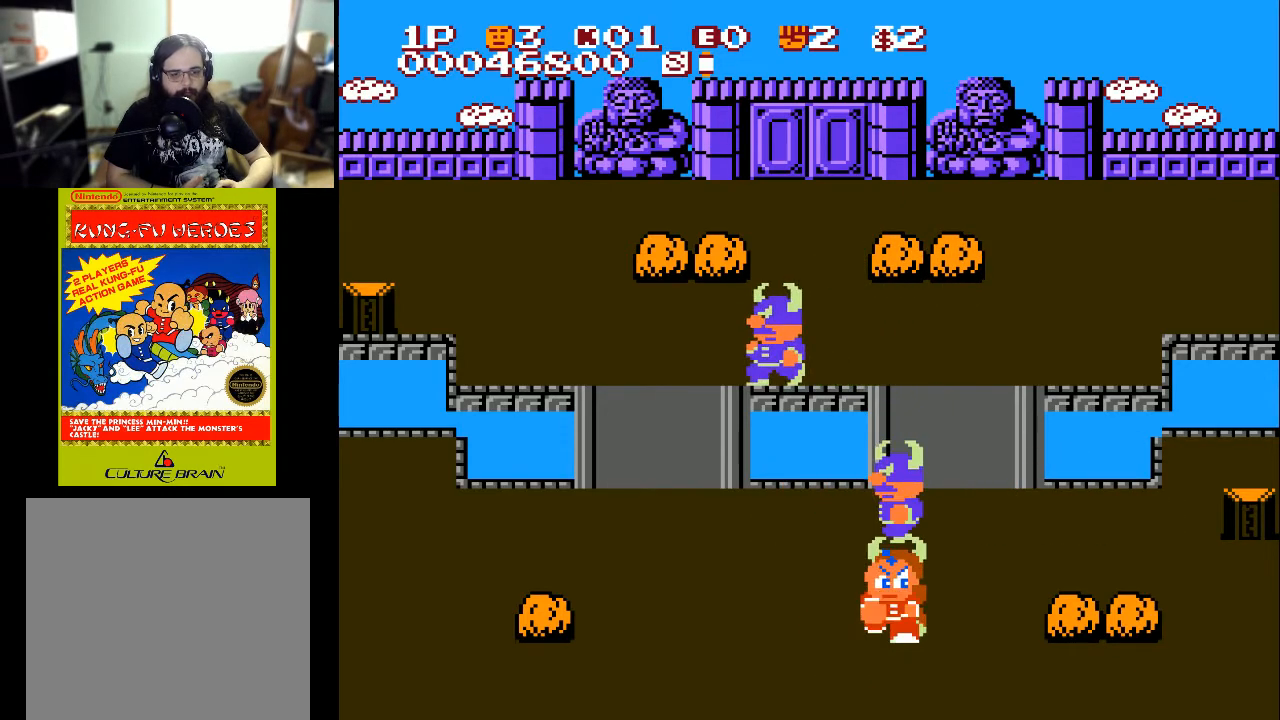
{"buttons": ["DPAD_RIGHT"], "left_stick": "center", "right_stick": "center", "events": [[233, "DPAD_DOWN", "down"], [500, "DPAD_DOWN", "up"]]}
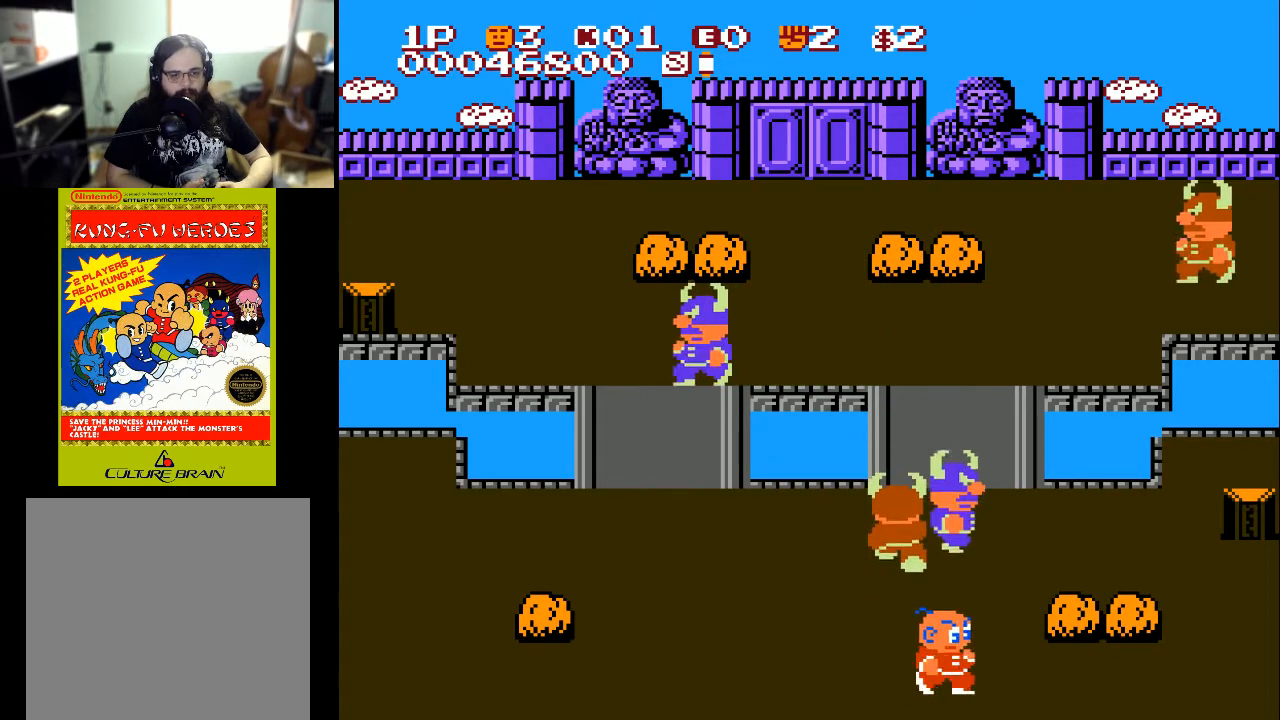
{"buttons": ["DPAD_RIGHT"], "left_stick": "center", "right_stick": "center", "events": []}
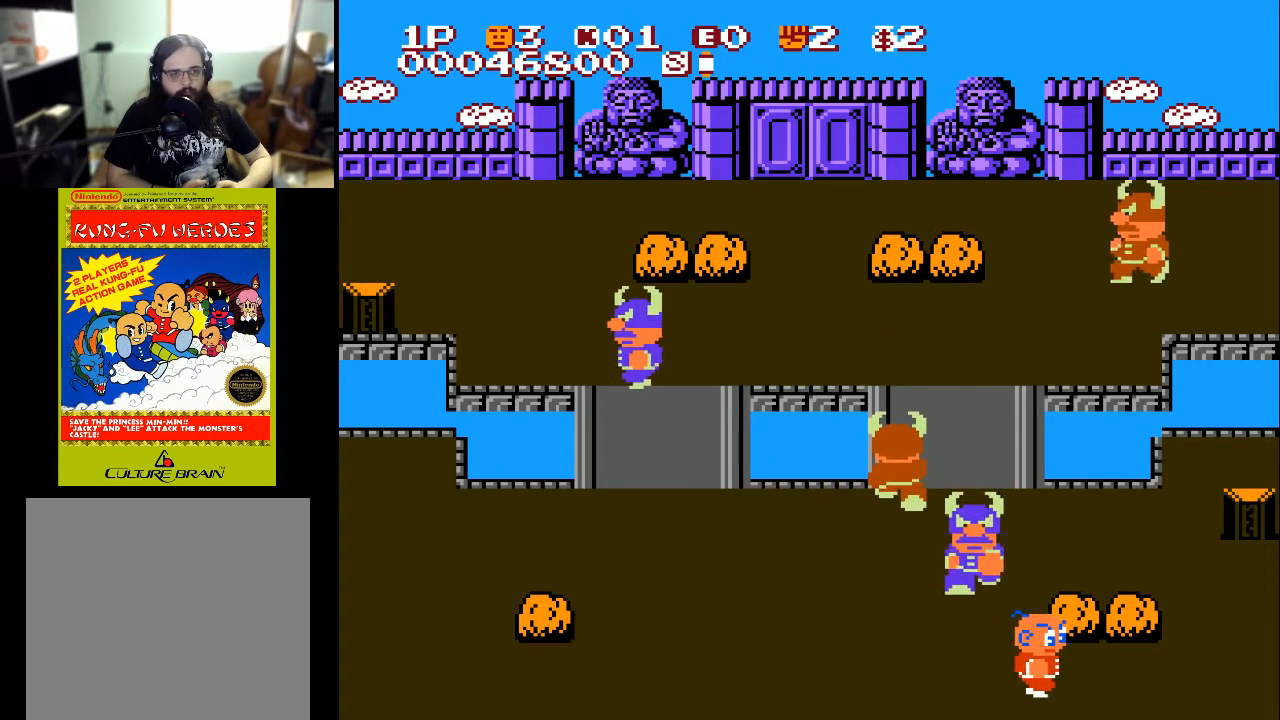
{"buttons": ["DPAD_RIGHT"], "left_stick": "center", "right_stick": "center", "events": [[267, "DPAD_UP", "down"], [300, "A", "down"], [300, "DPAD_RIGHT", "up"], [467, "A", "up"], [500, "DPAD_RIGHT", "down"], [500, "DPAD_UP", "up"]]}
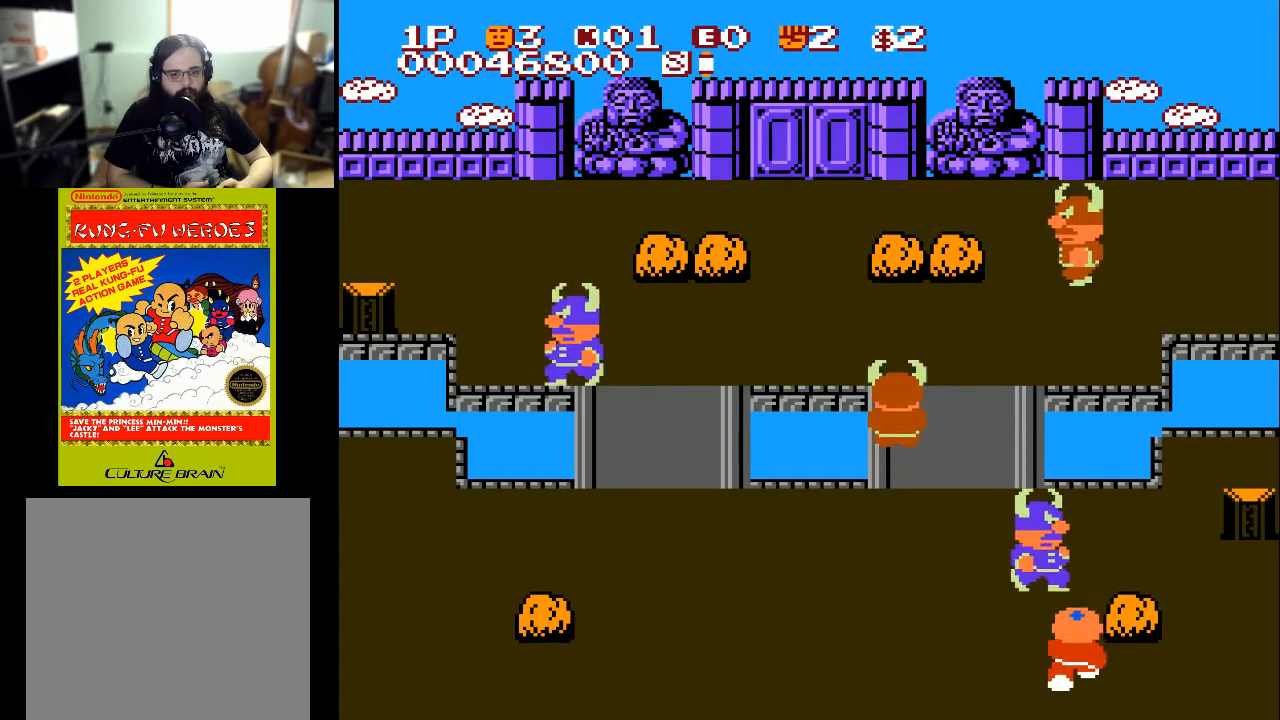
{"buttons": [], "left_stick": "center", "right_stick": "center", "events": [[267, "DPAD_RIGHT", "up"], [267, "DPAD_UP", "down"], [367, "A", "down"], [433, "DPAD_UP", "up"], [467, "A", "up"]]}
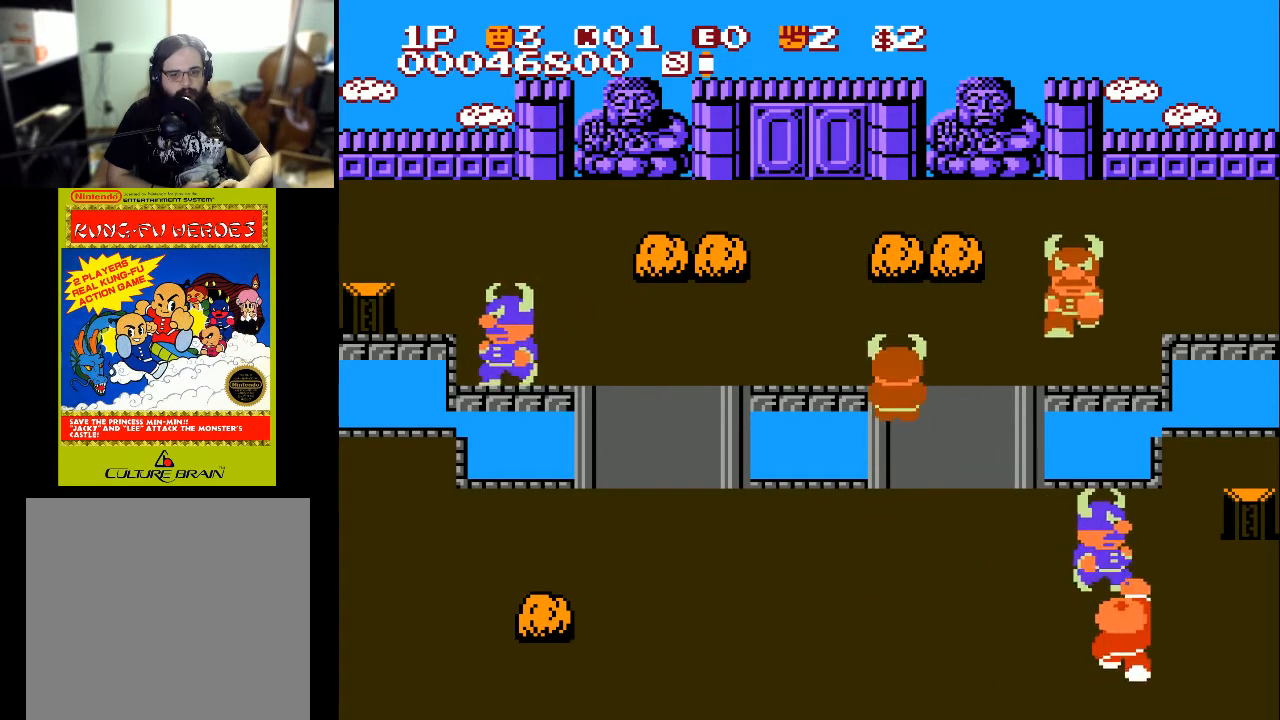
{"buttons": ["DPAD_LEFT"], "left_stick": "center", "right_stick": "center", "events": [[67, "DPAD_DOWN", "down"], [167, "DPAD_DOWN", "up"], [167, "DPAD_LEFT", "down"]]}
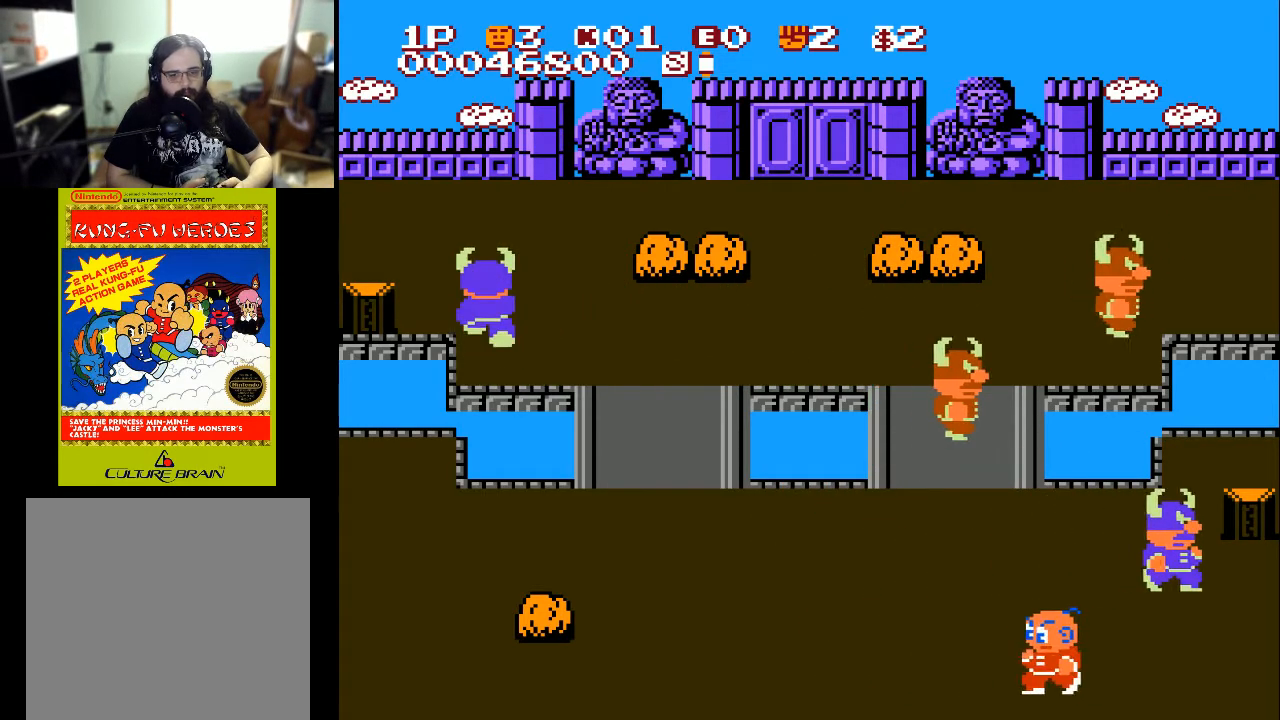
{"buttons": ["DPAD_UP"], "left_stick": "center", "right_stick": "center", "events": [[267, "DPAD_UP", "down"], [333, "DPAD_LEFT", "up"]]}
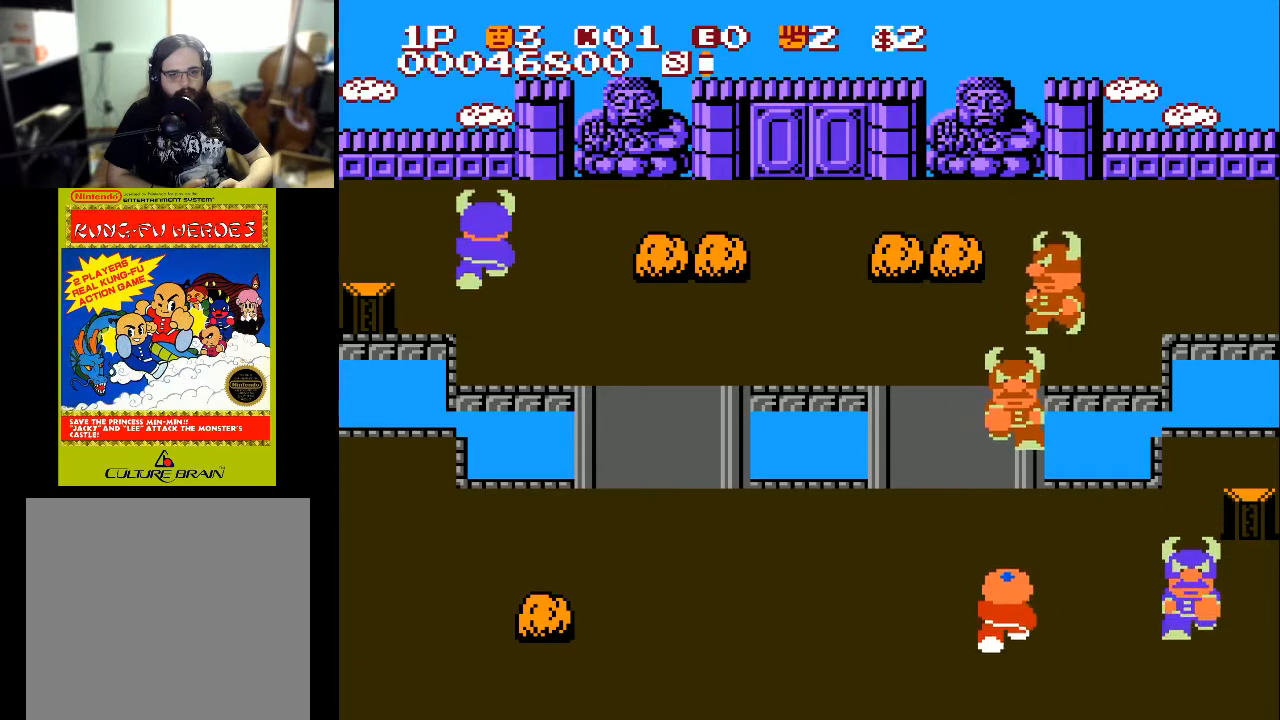
{"buttons": ["X"], "left_stick": "center", "right_stick": "center", "events": [[433, "DPAD_UP", "up"], [467, "X", "down"]]}
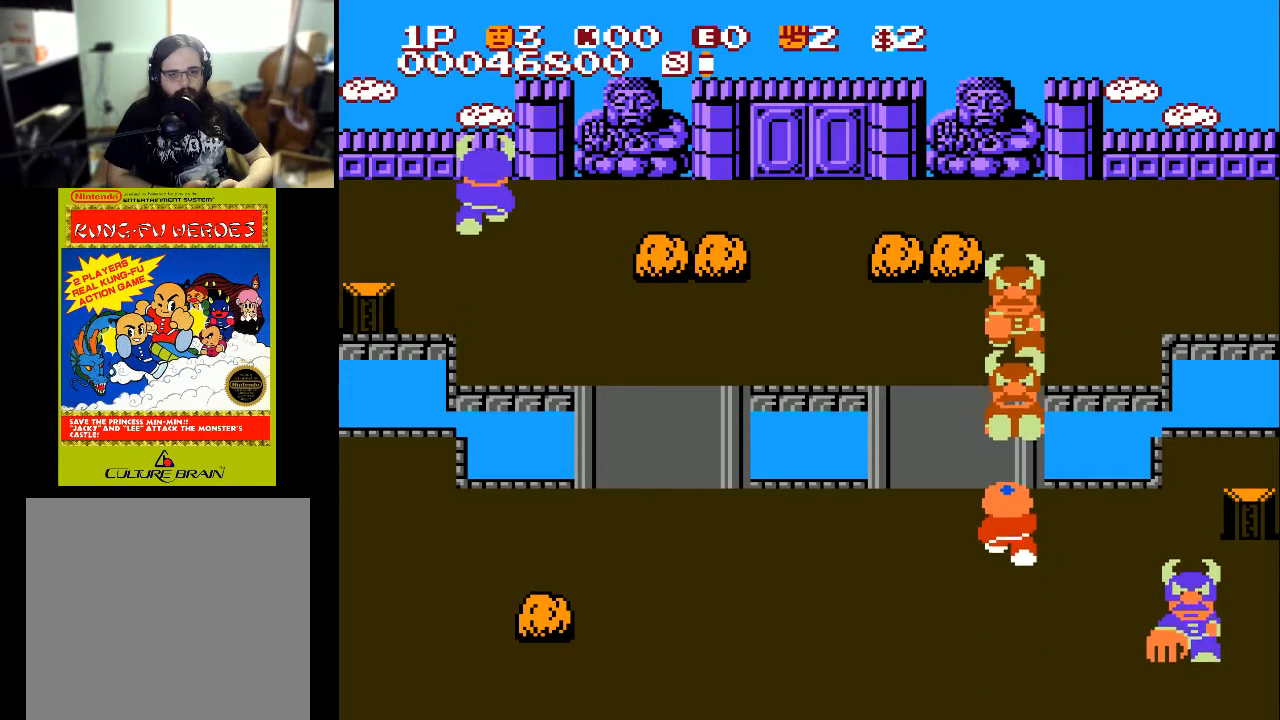
{"buttons": [], "left_stick": "center", "right_stick": "center", "events": [[33, "X", "up"]]}
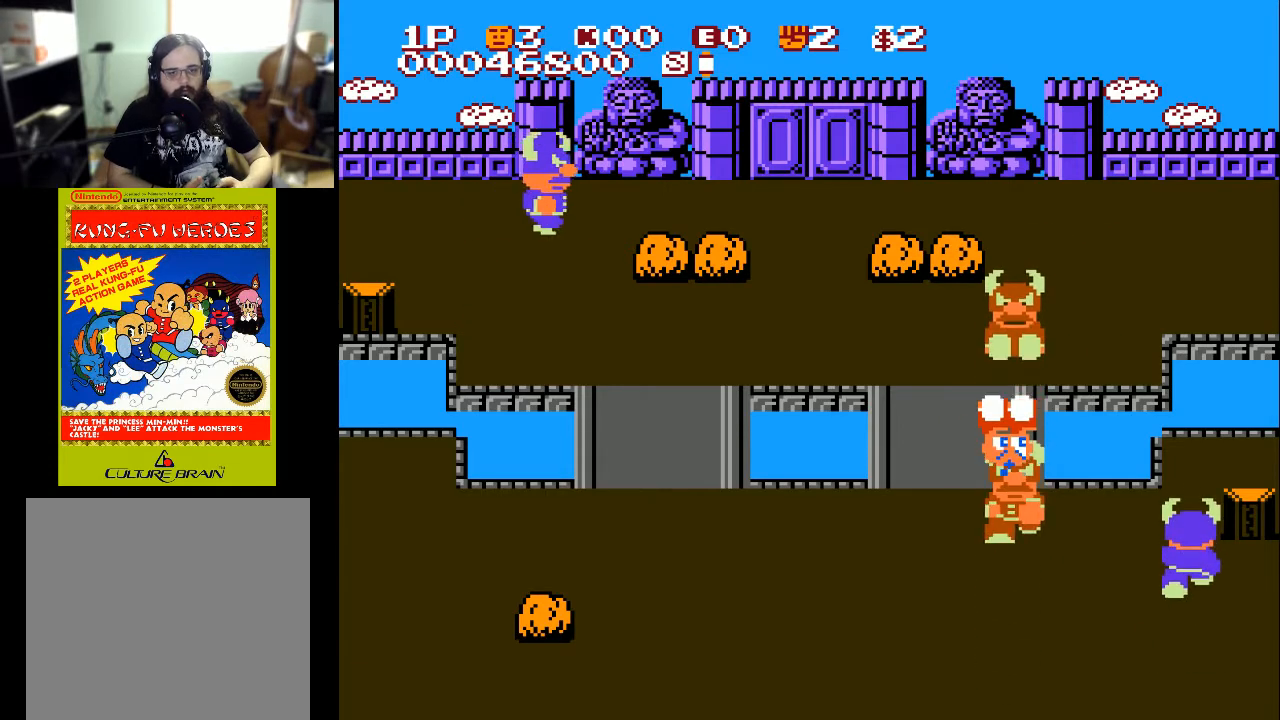
{"buttons": ["DPAD_UP"], "left_stick": "center", "right_stick": "center", "events": [[100, "DPAD_UP", "down"], [300, "DPAD_UP", "up"], [367, "DPAD_DOWN", "down"], [467, "DPAD_DOWN", "up"], [500, "DPAD_UP", "down"]]}
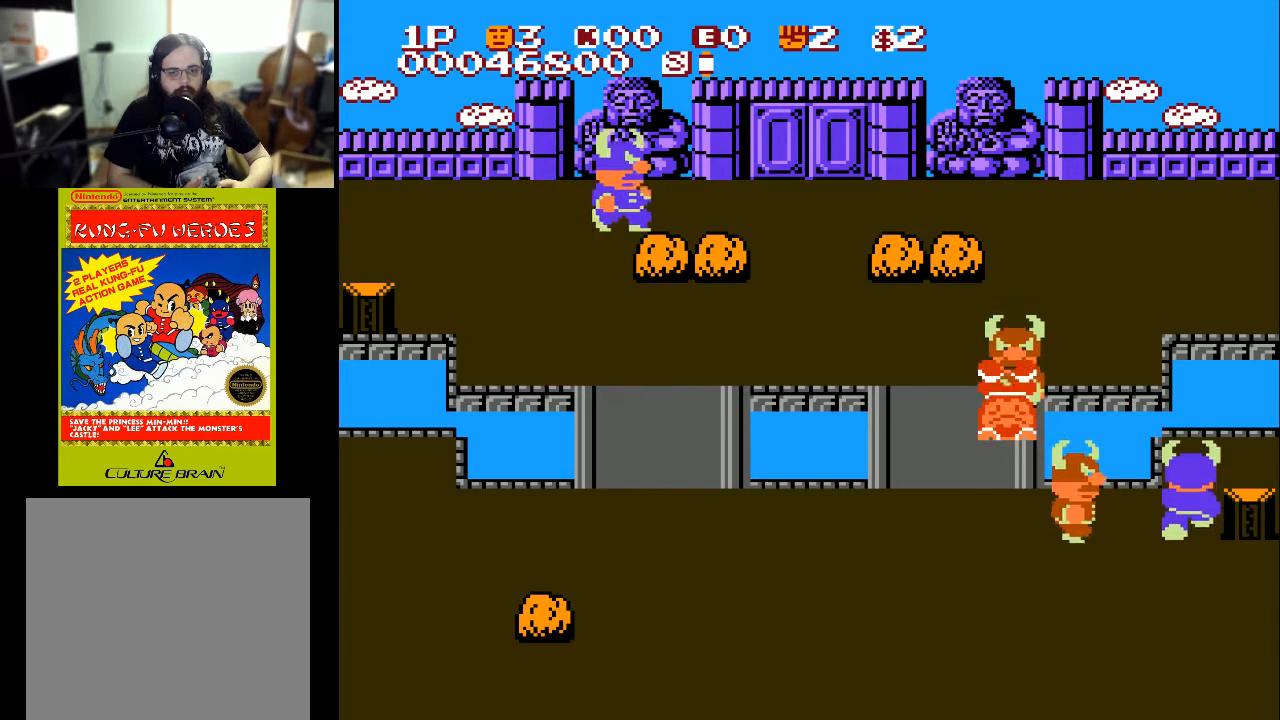
{"buttons": ["DPAD_LEFT"], "left_stick": "center", "right_stick": "center", "events": [[100, "DPAD_LEFT", "down"], [233, "DPAD_UP", "up"]]}
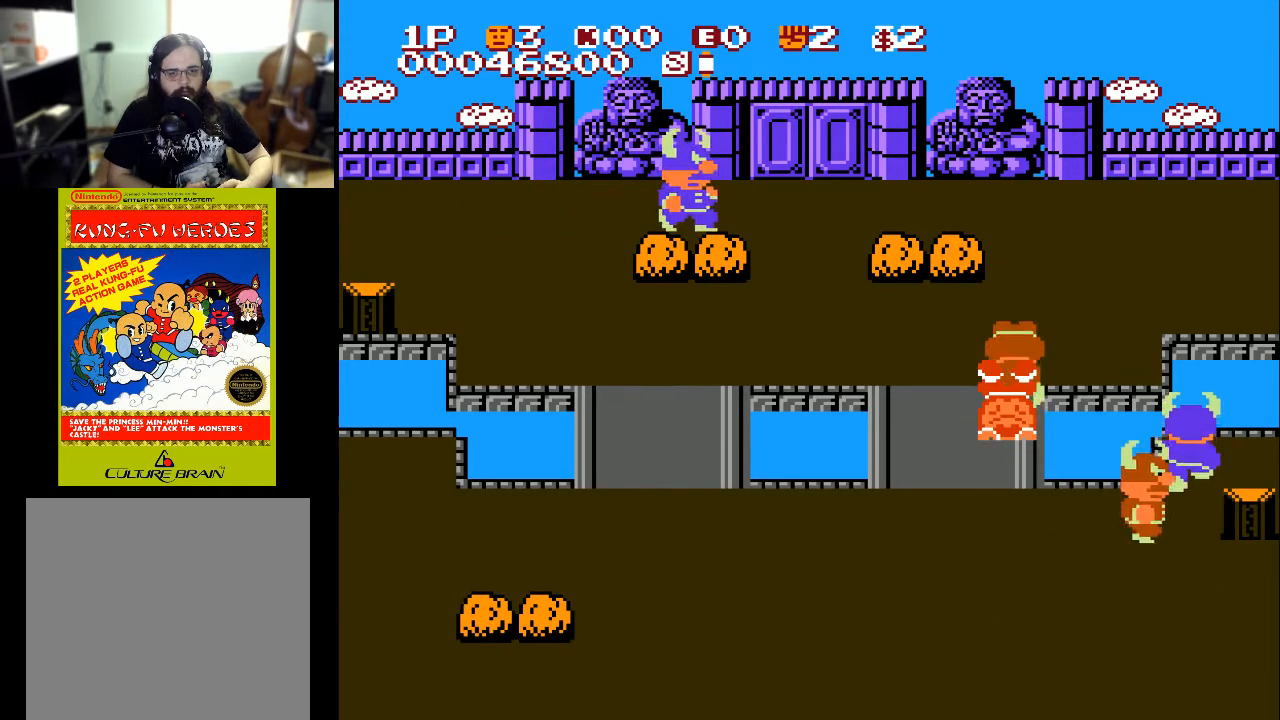
{"buttons": ["DPAD_LEFT"], "left_stick": "center", "right_stick": "center", "events": []}
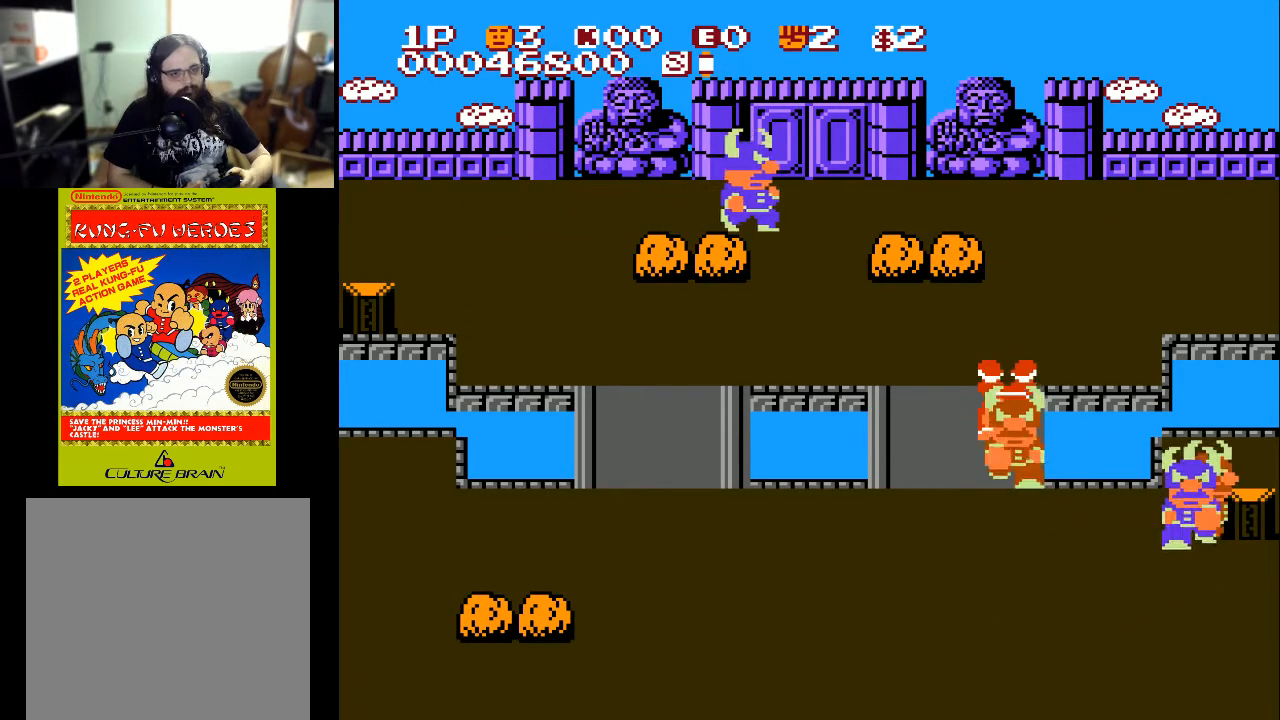
{"buttons": ["DPAD_UP", "DPAD_LEFT"], "left_stick": "center", "right_stick": "center", "events": [[400, "DPAD_UP", "down"]]}
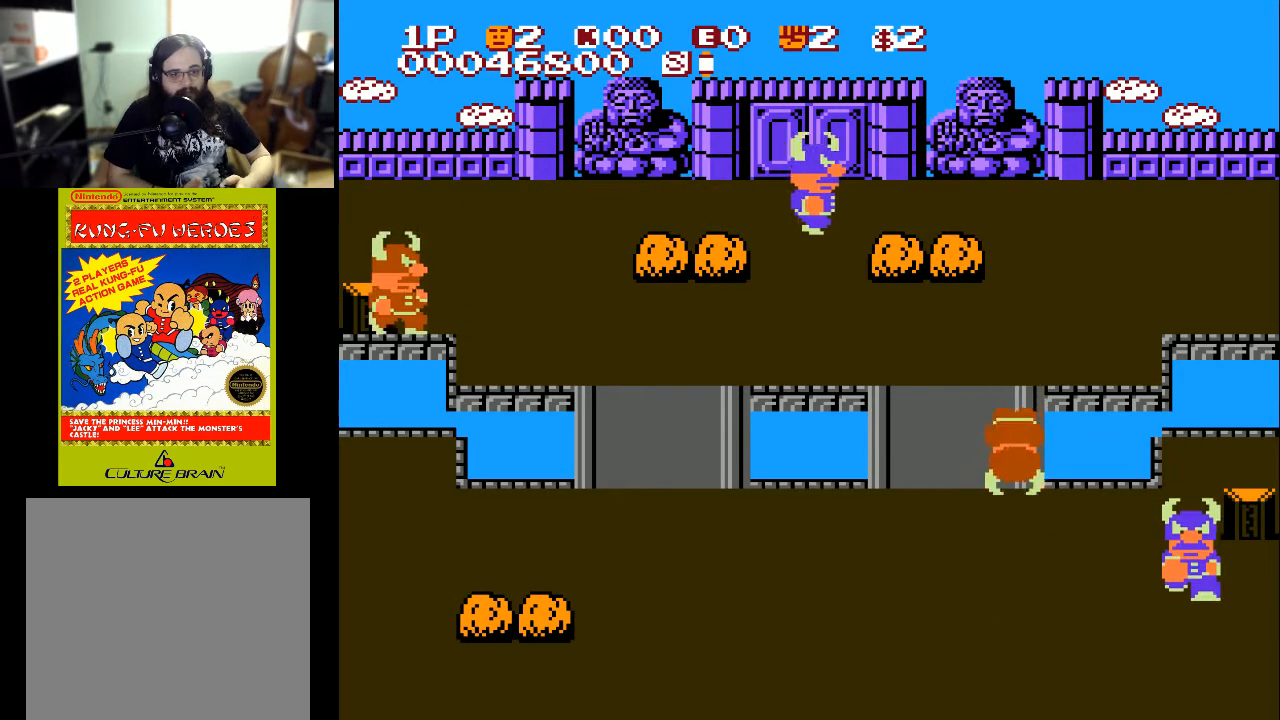
{"buttons": ["DPAD_UP"], "left_stick": "center", "right_stick": "center", "events": [[100, "DPAD_LEFT", "up"]]}
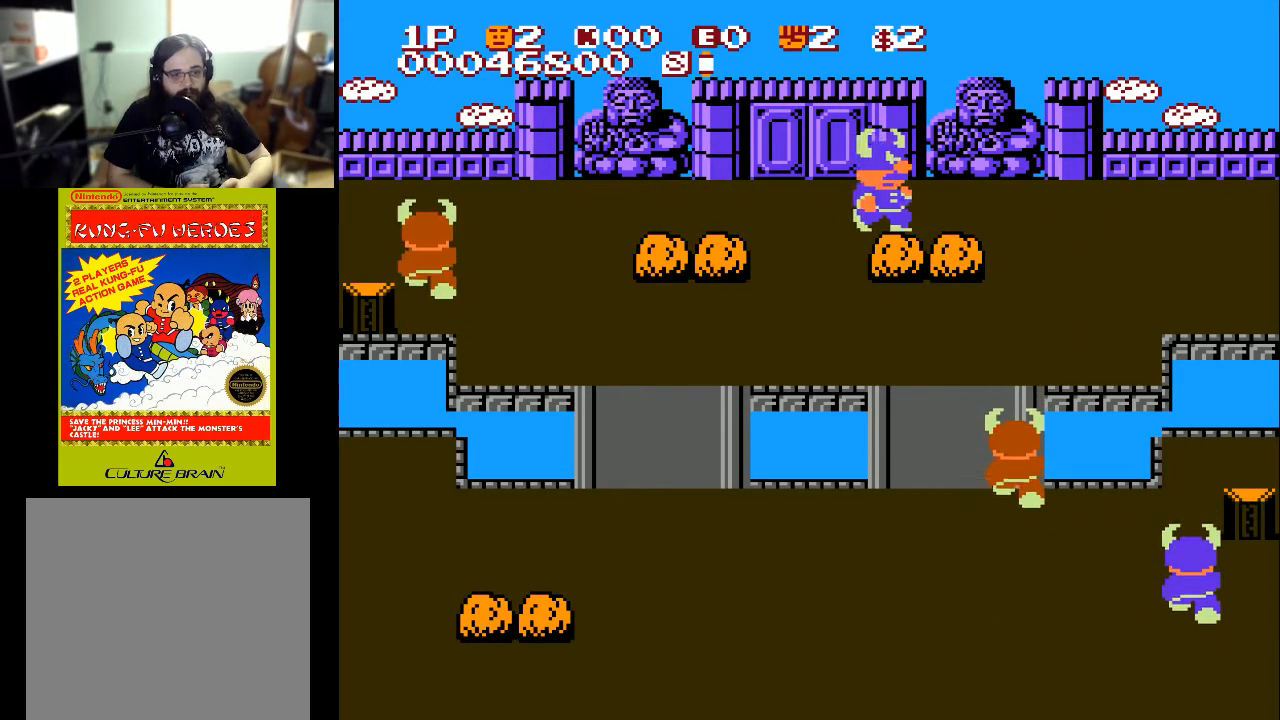
{"buttons": ["DPAD_LEFT"], "left_stick": "center", "right_stick": "center", "events": [[500, "DPAD_LEFT", "down"], [500, "DPAD_UP", "up"]]}
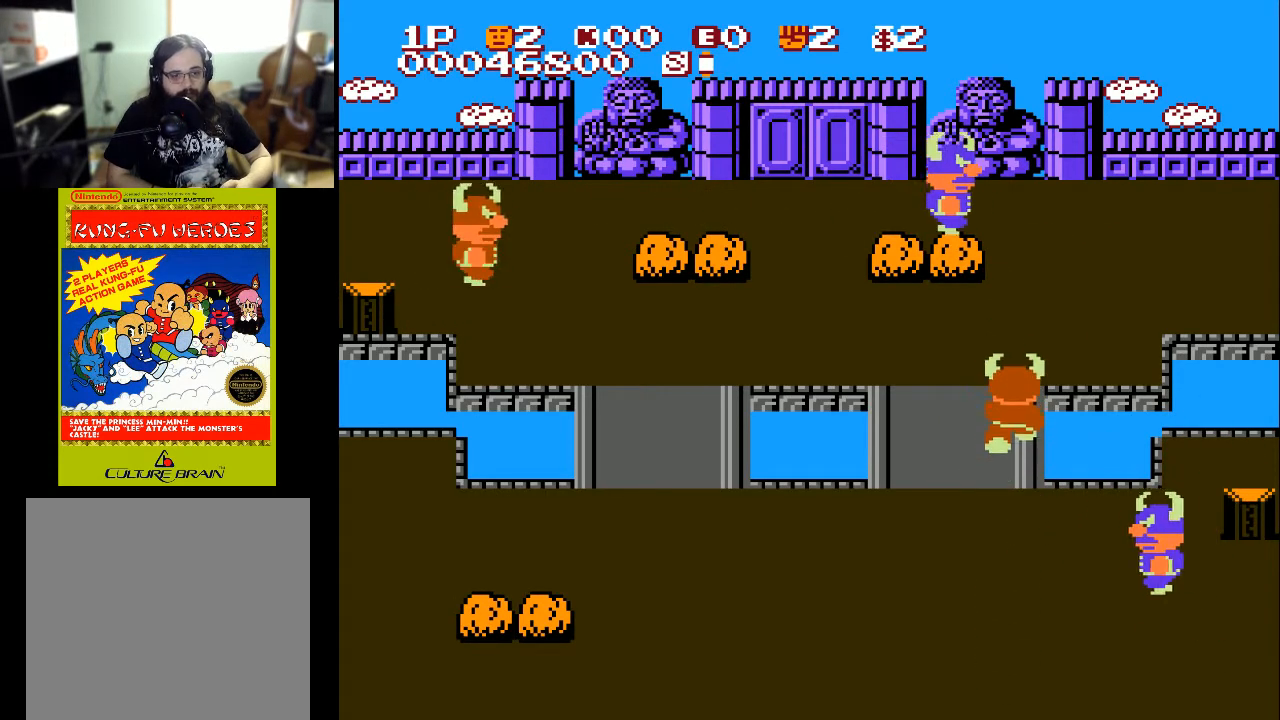
{"buttons": ["DPAD_LEFT"], "left_stick": "center", "right_stick": "center", "events": []}